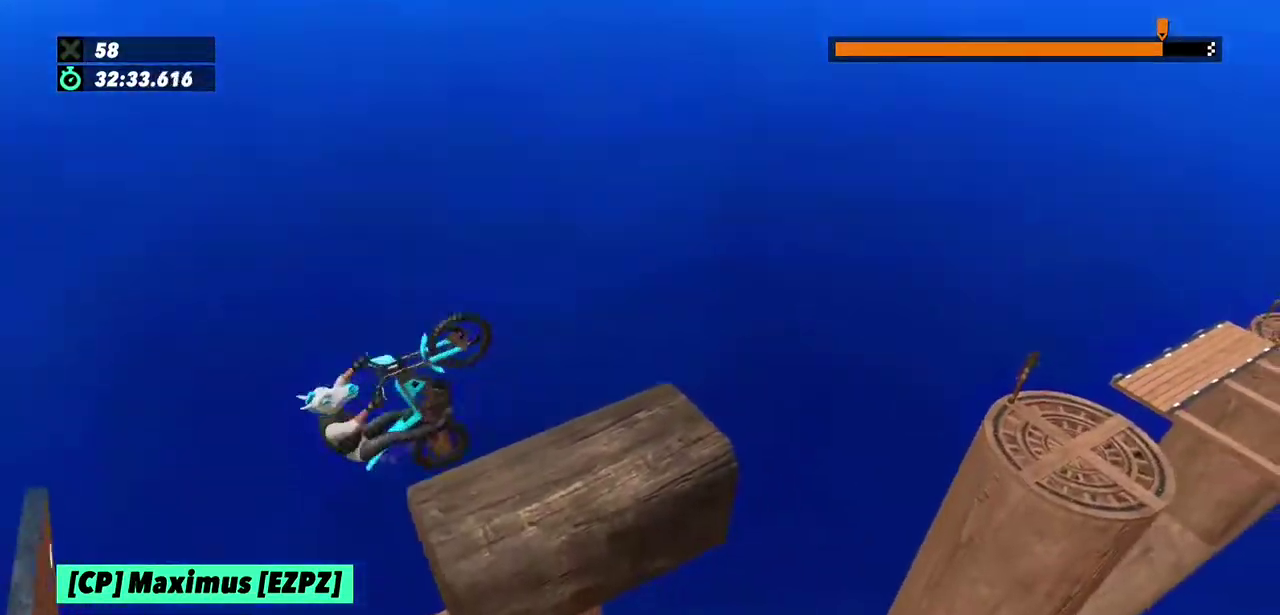
Gameplay with a controller (Xbox layout); each line is a JSON object with the inputs held at the frame after it. "events" lists button and stick changes between this image and that frame as [ms after this image, input, new state], when the widget could be followed in between. This overlay highlights the sticks when they move; stick clicks (L3) are not distinguishable. Not read: L1 L3 R1 R3 left_stick.
{"buttons": ["R2"], "events": [[134, "R2", "down"]]}
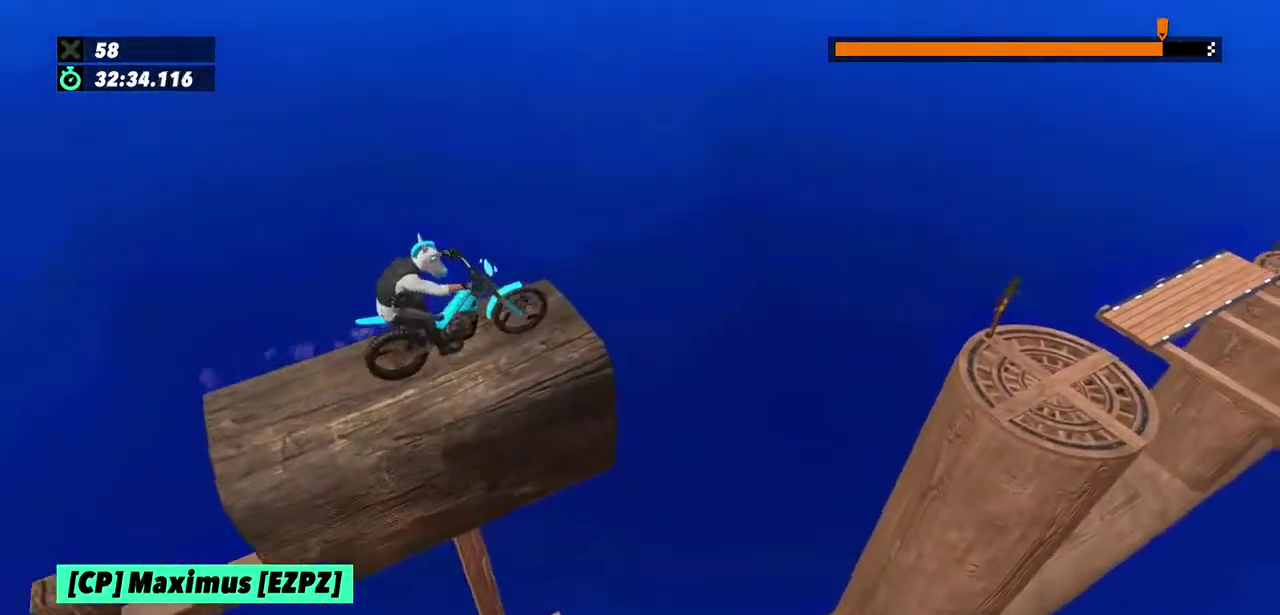
{"buttons": [], "events": [[267, "R2", "up"]]}
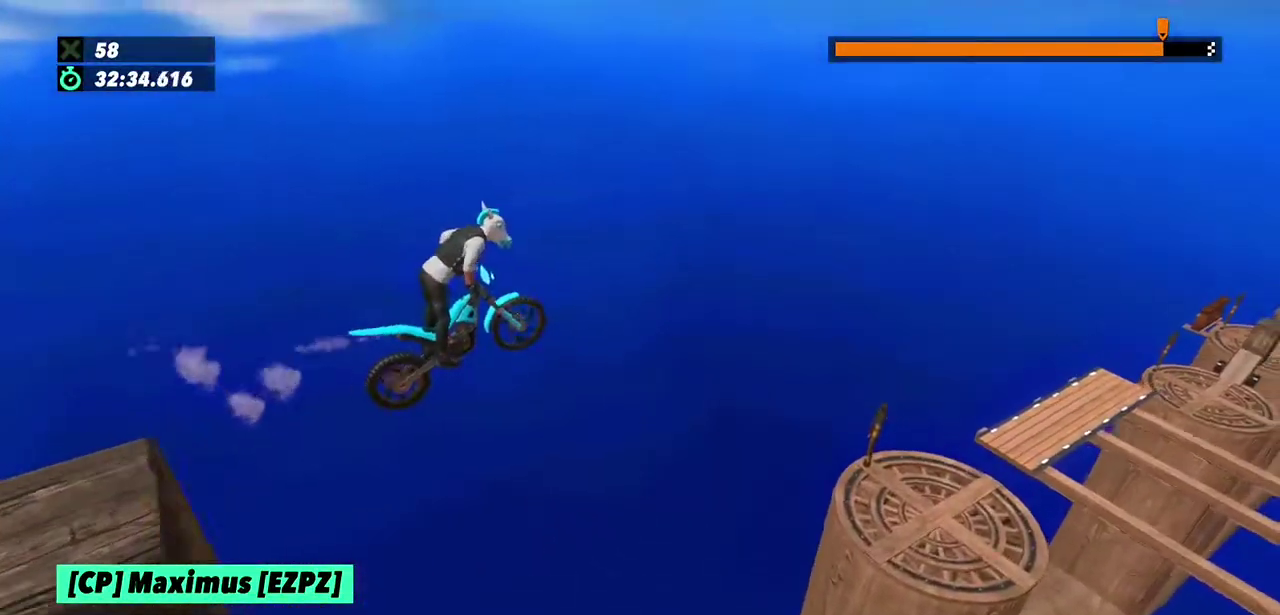
{"buttons": [], "events": []}
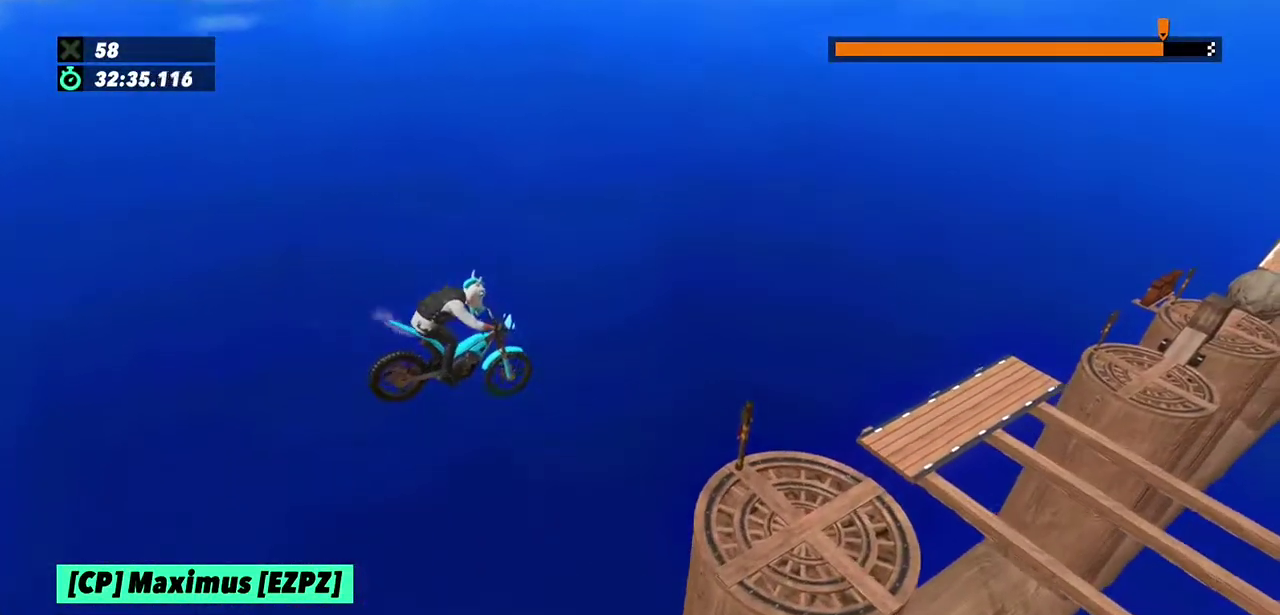
{"buttons": [], "events": []}
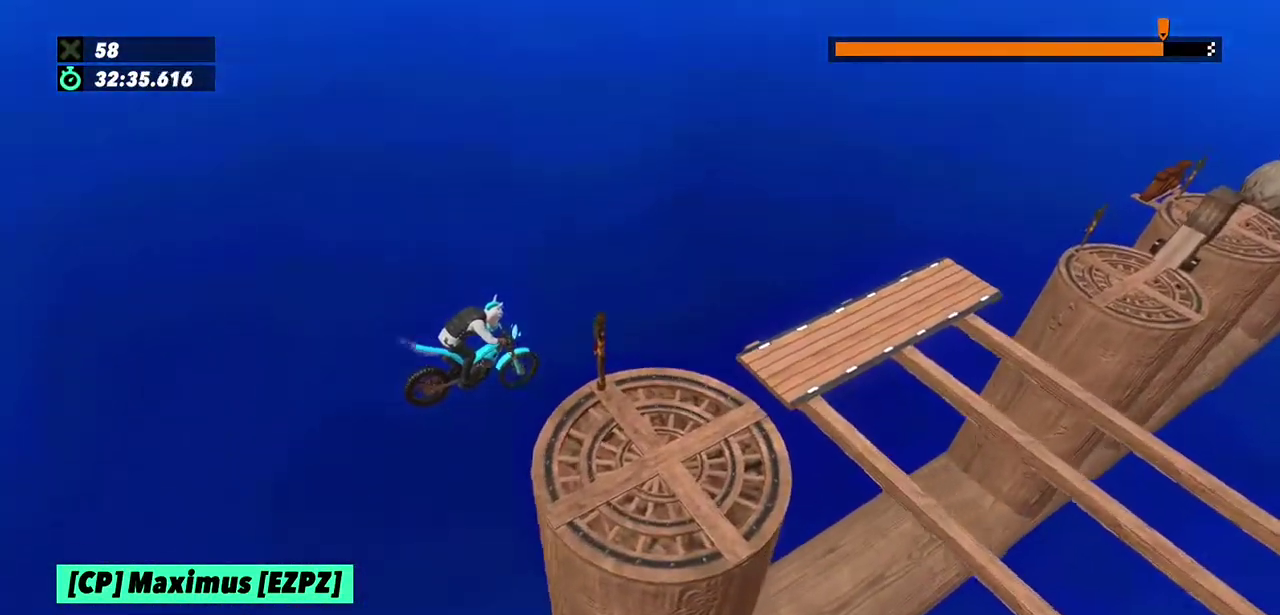
{"buttons": ["L2"], "events": [[300, "L2", "down"]]}
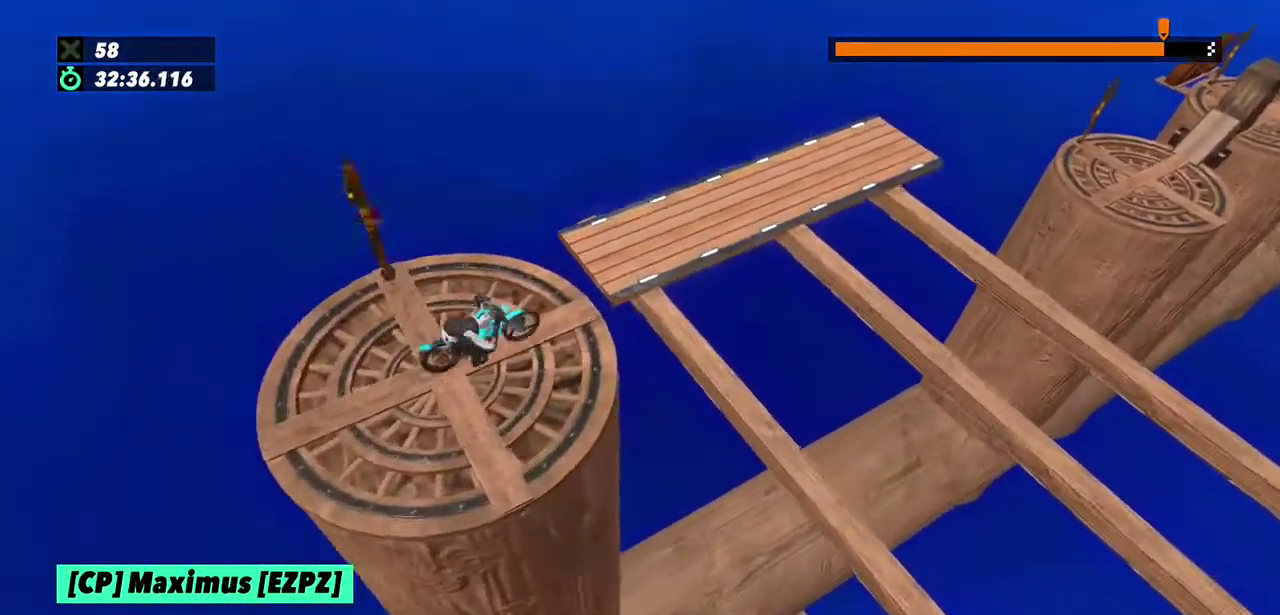
{"buttons": [], "events": [[333, "L2", "up"]]}
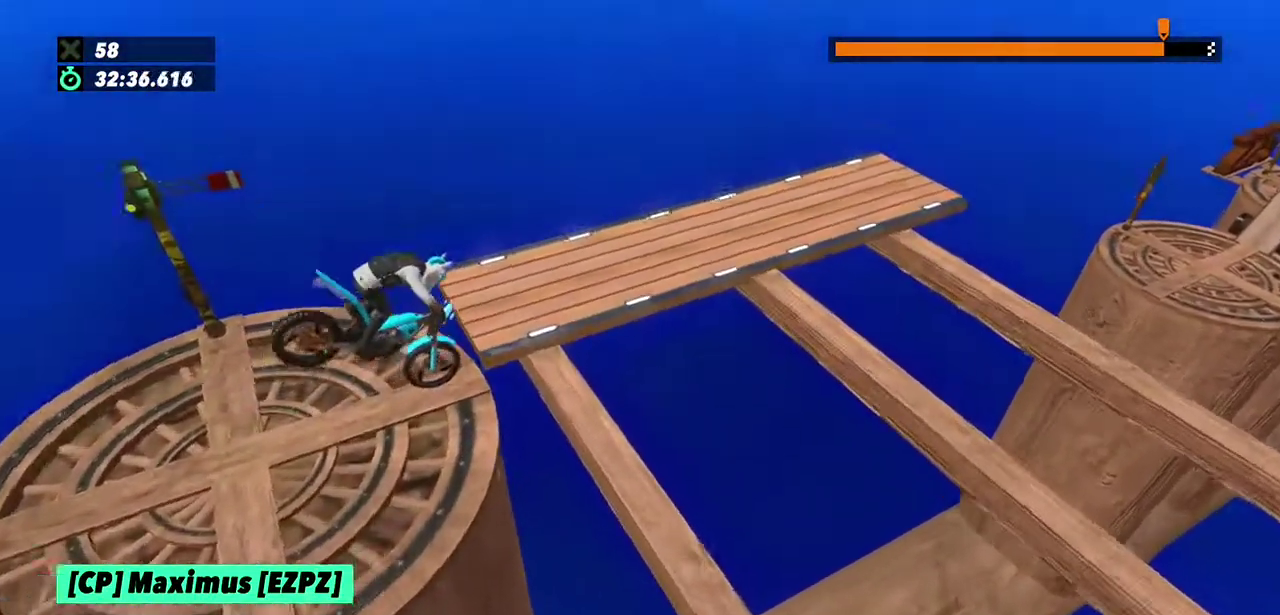
{"buttons": ["L2"], "events": [[67, "L2", "down"]]}
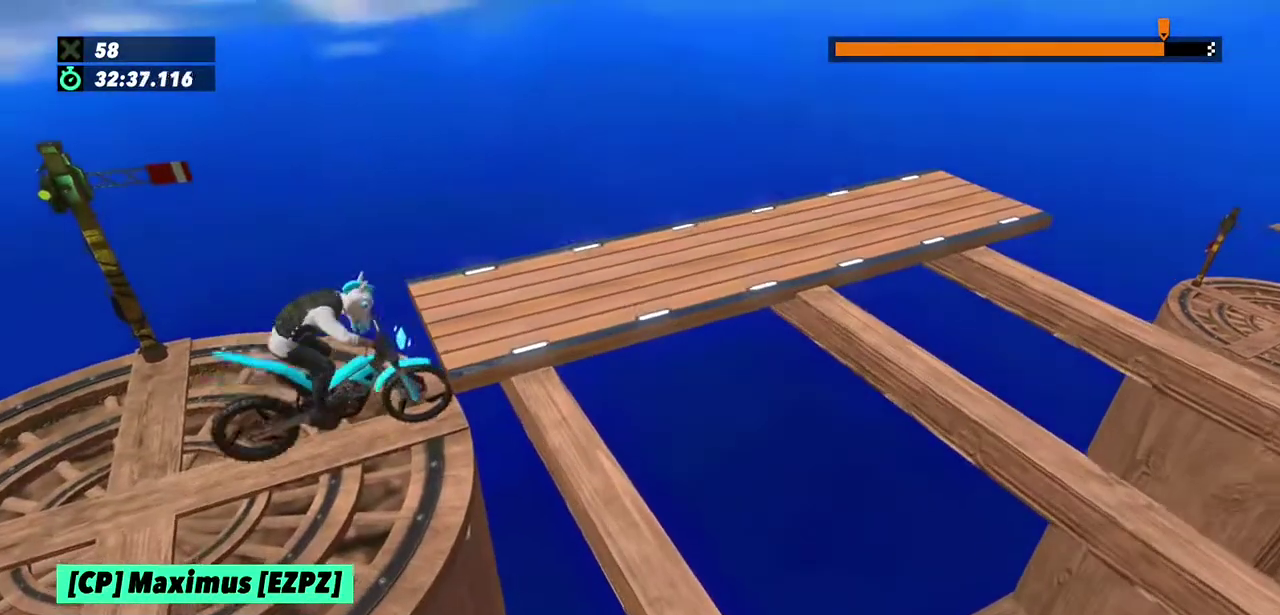
{"buttons": ["R2"], "events": [[333, "L2", "up"], [433, "R2", "down"]]}
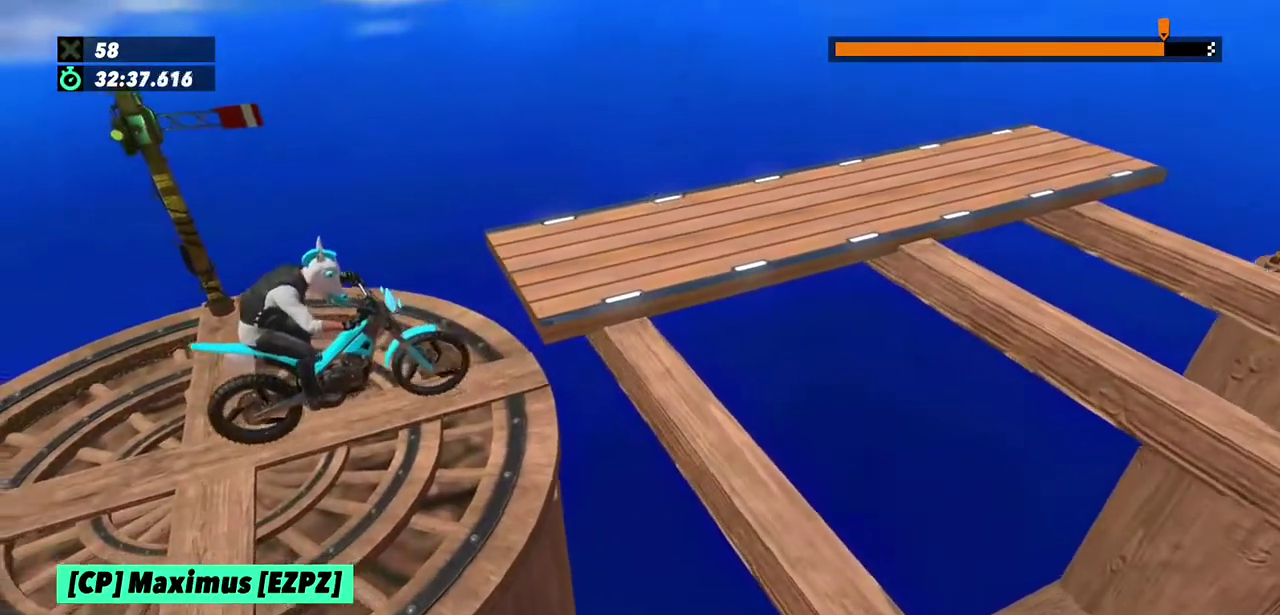
{"buttons": ["R2"], "events": []}
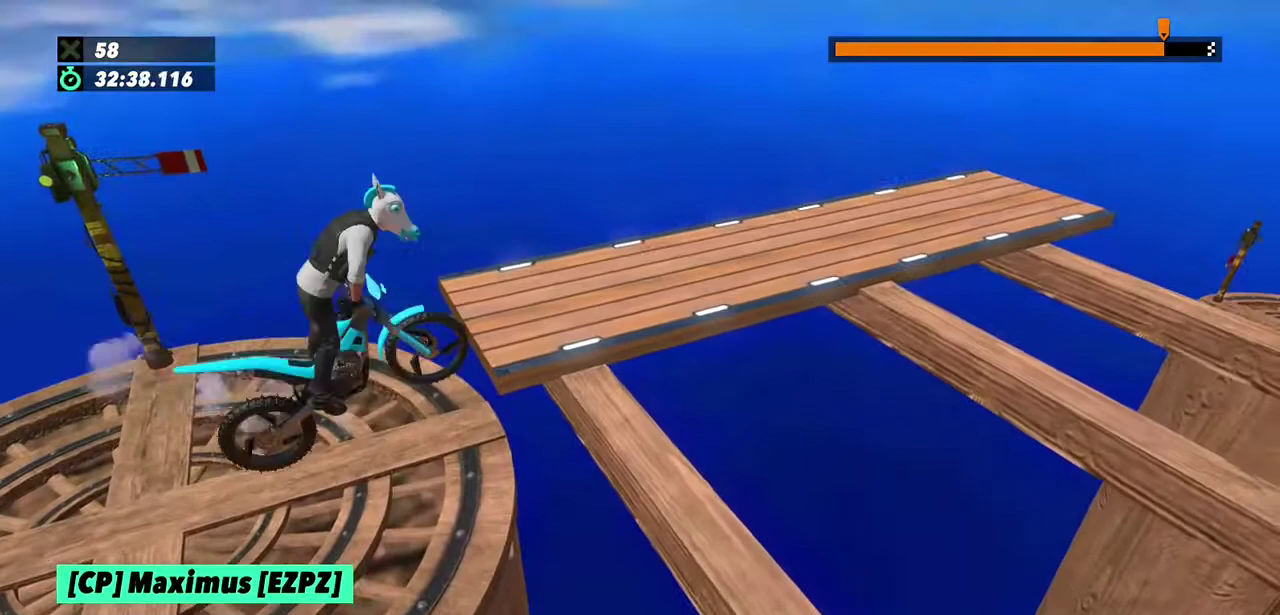
{"buttons": ["L2"], "events": [[200, "L2", "down"], [200, "R2", "up"]]}
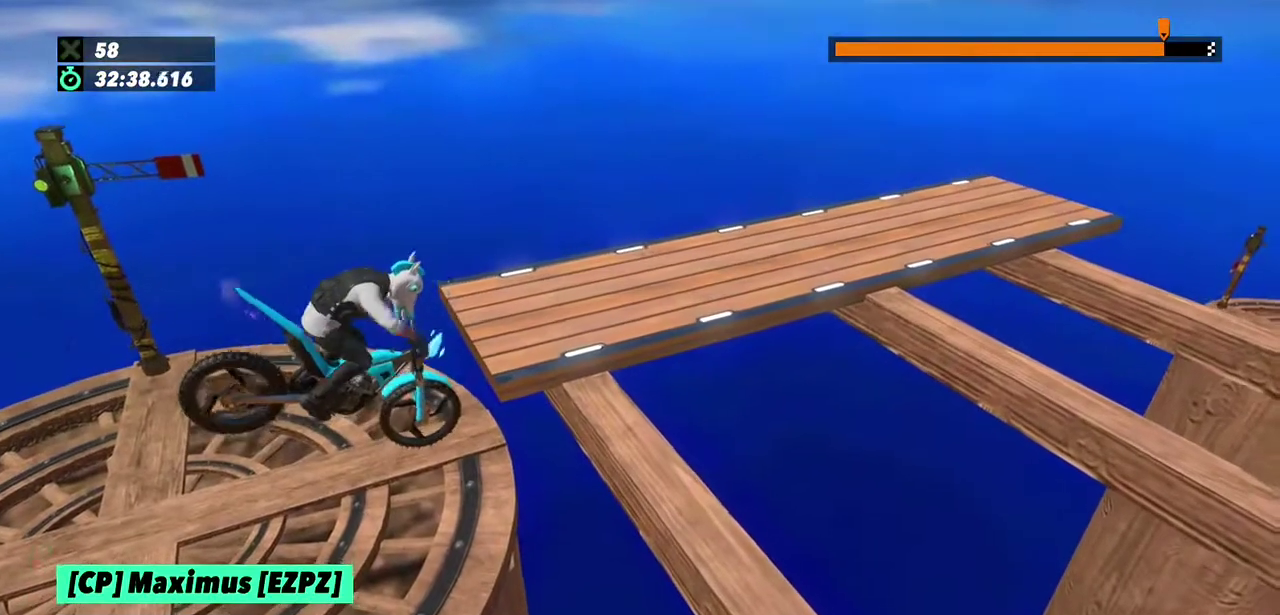
{"buttons": ["L2"], "events": []}
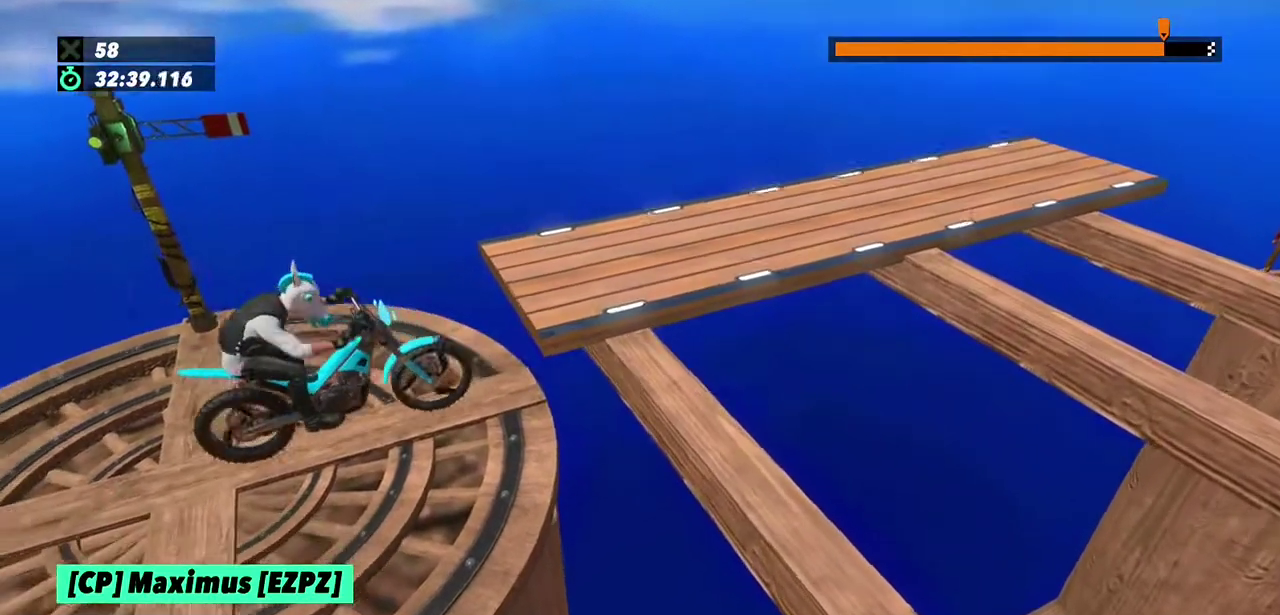
{"buttons": ["R2"], "events": [[133, "L2", "up"], [200, "R2", "down"]]}
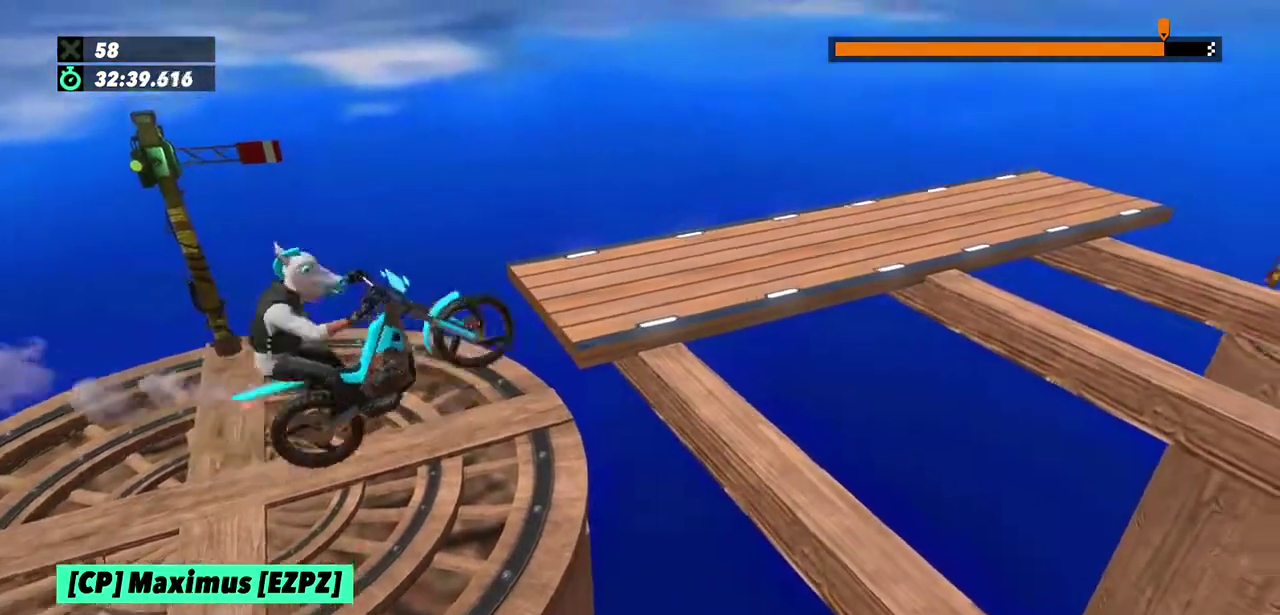
{"buttons": ["L2", "R2"], "events": [[334, "L2", "down"], [401, "L2", "up"], [501, "L2", "down"]]}
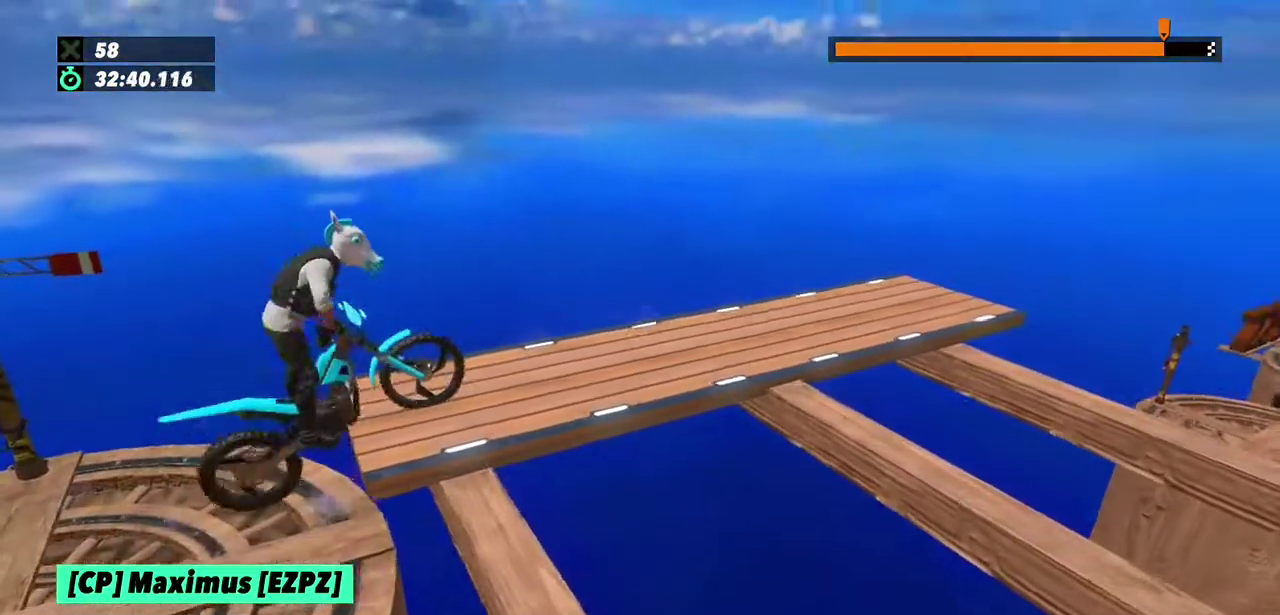
{"buttons": ["R2"], "events": [[66, "L2", "up"], [133, "L2", "down"], [200, "L2", "up"]]}
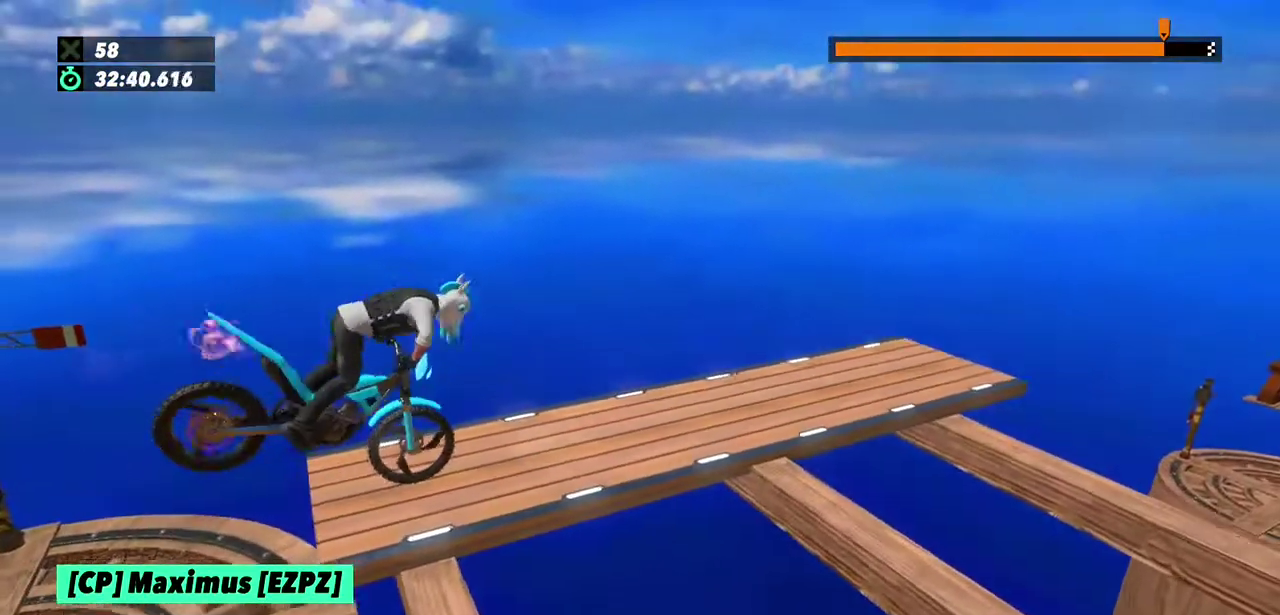
{"buttons": ["R2"], "events": [[67, "R2", "up"], [267, "R2", "down"]]}
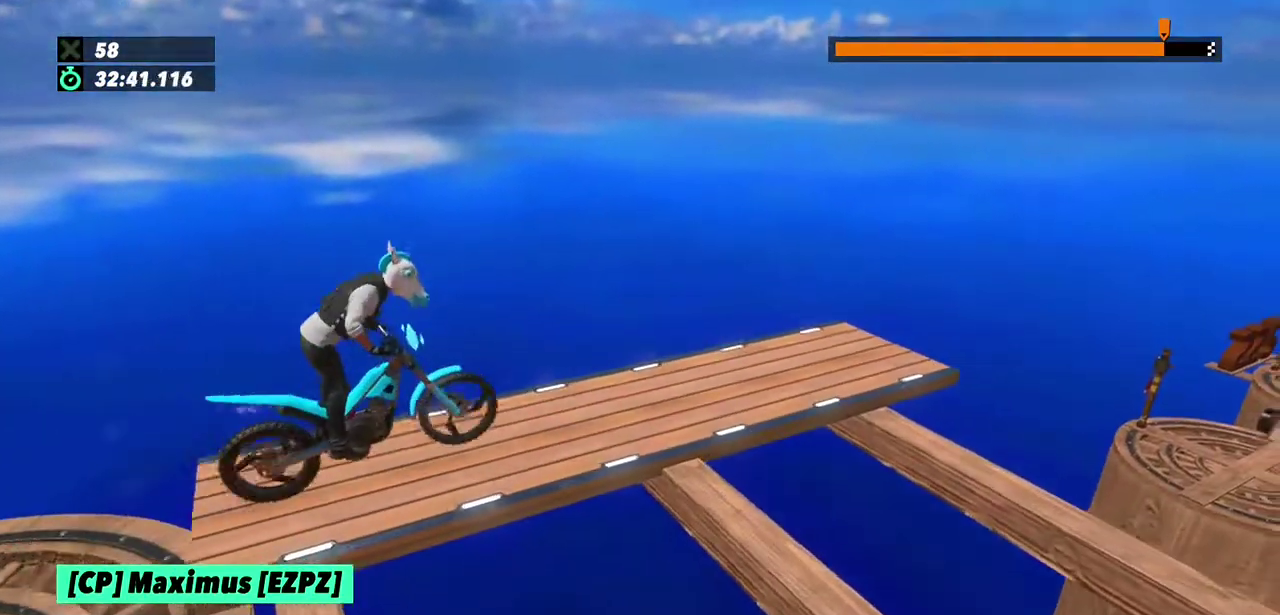
{"buttons": ["R2"], "events": []}
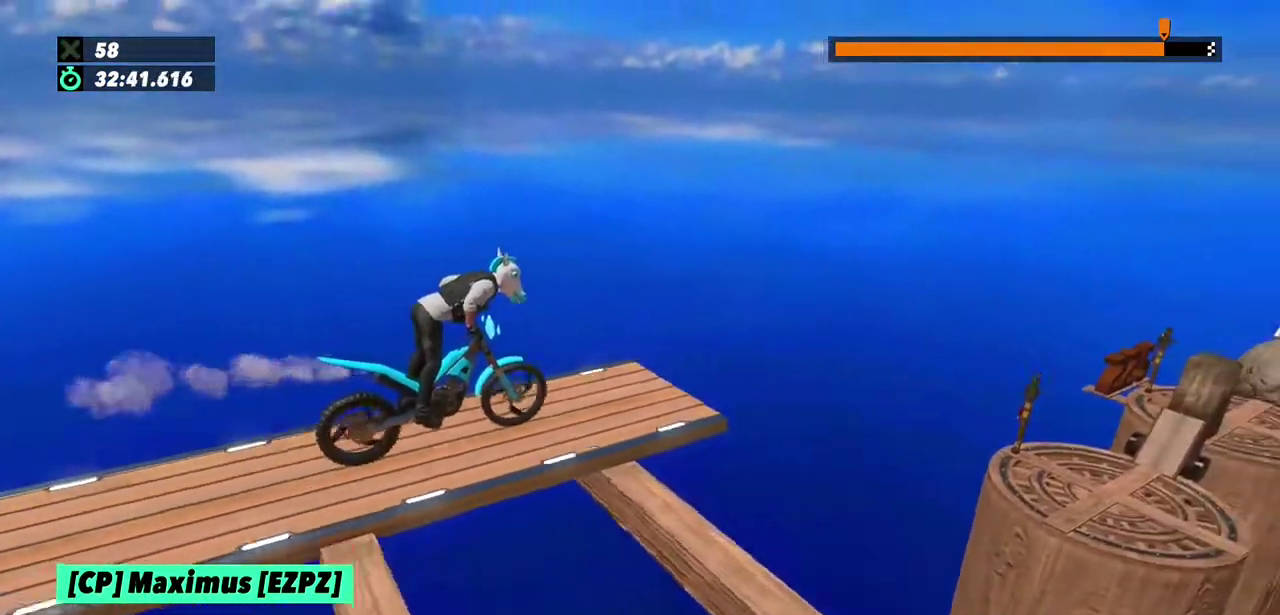
{"buttons": [], "events": [[467, "R2", "up"]]}
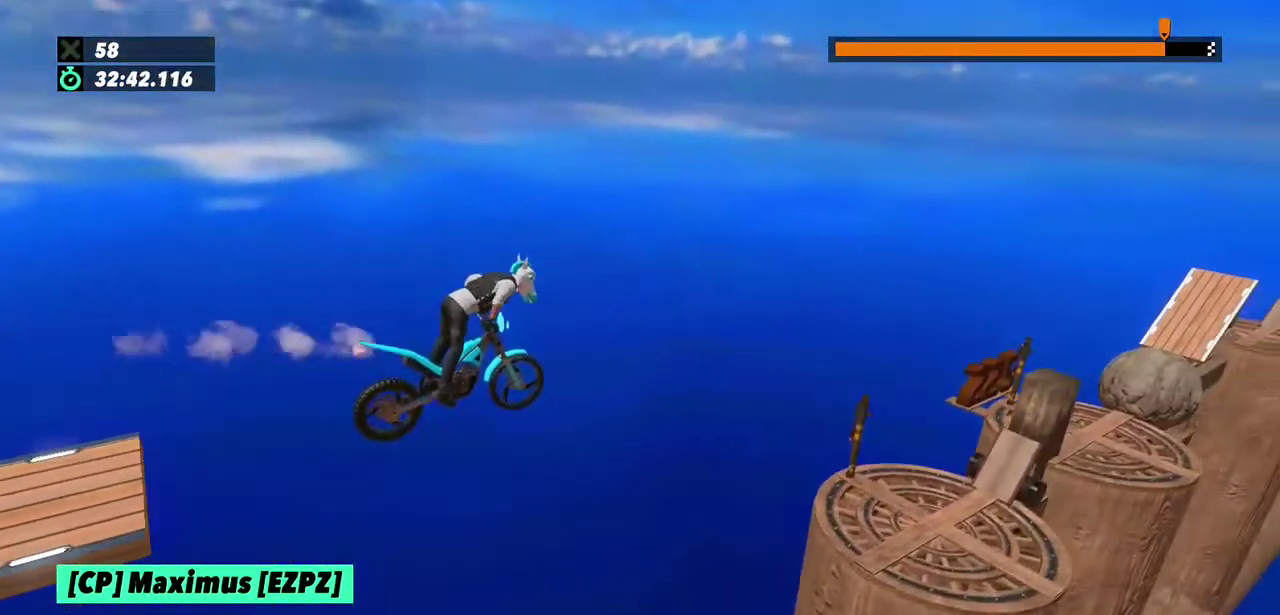
{"buttons": [], "events": []}
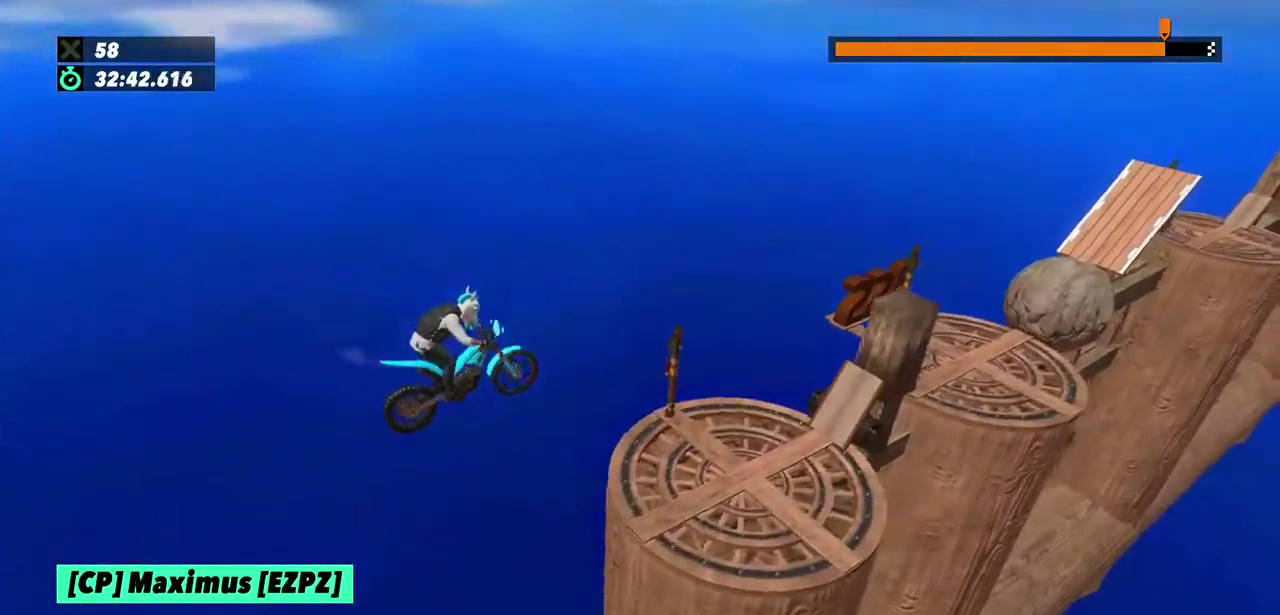
{"buttons": ["L2"], "events": [[234, "L2", "down"]]}
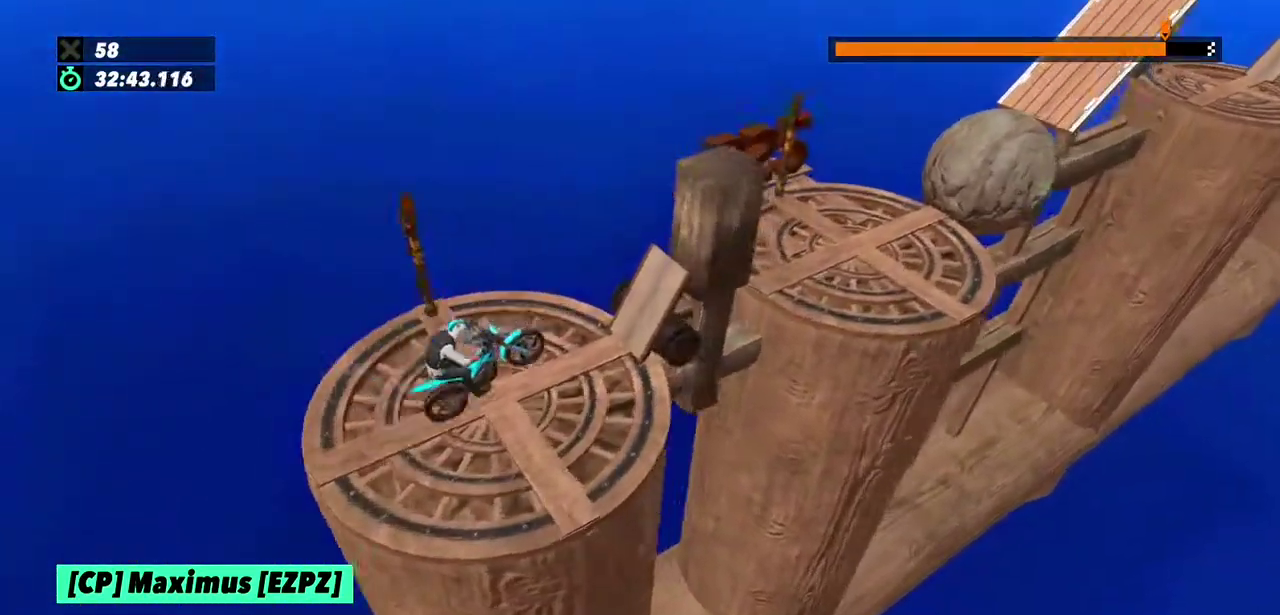
{"buttons": ["L2"], "events": [[233, "L2", "up"], [433, "L2", "down"]]}
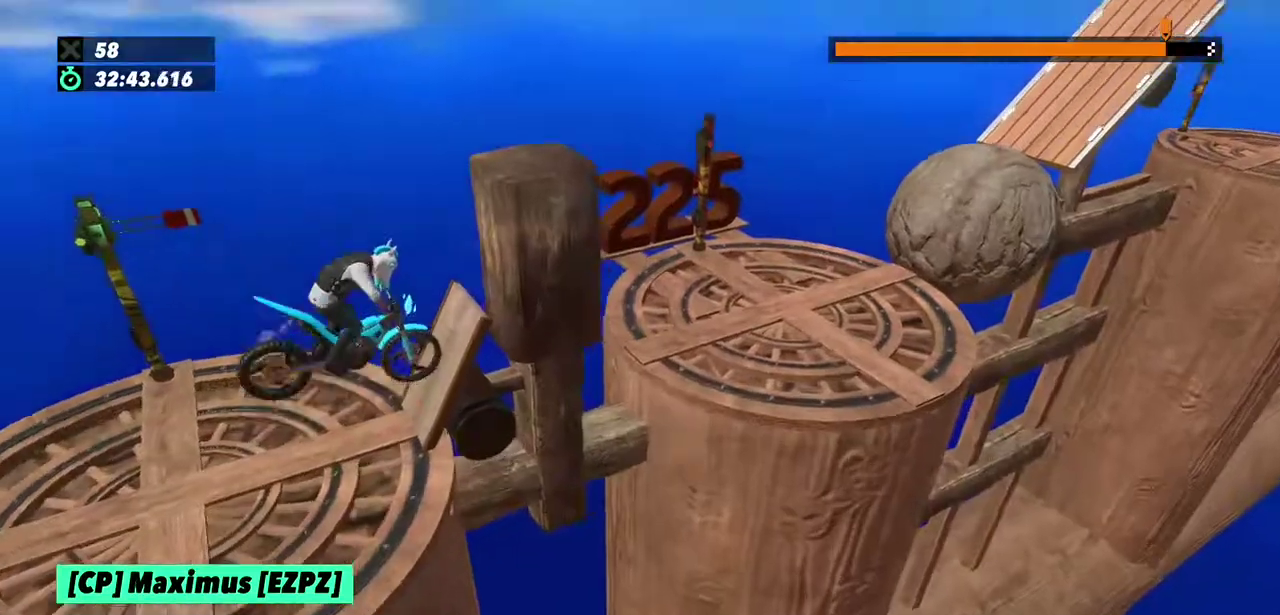
{"buttons": ["L2"], "events": []}